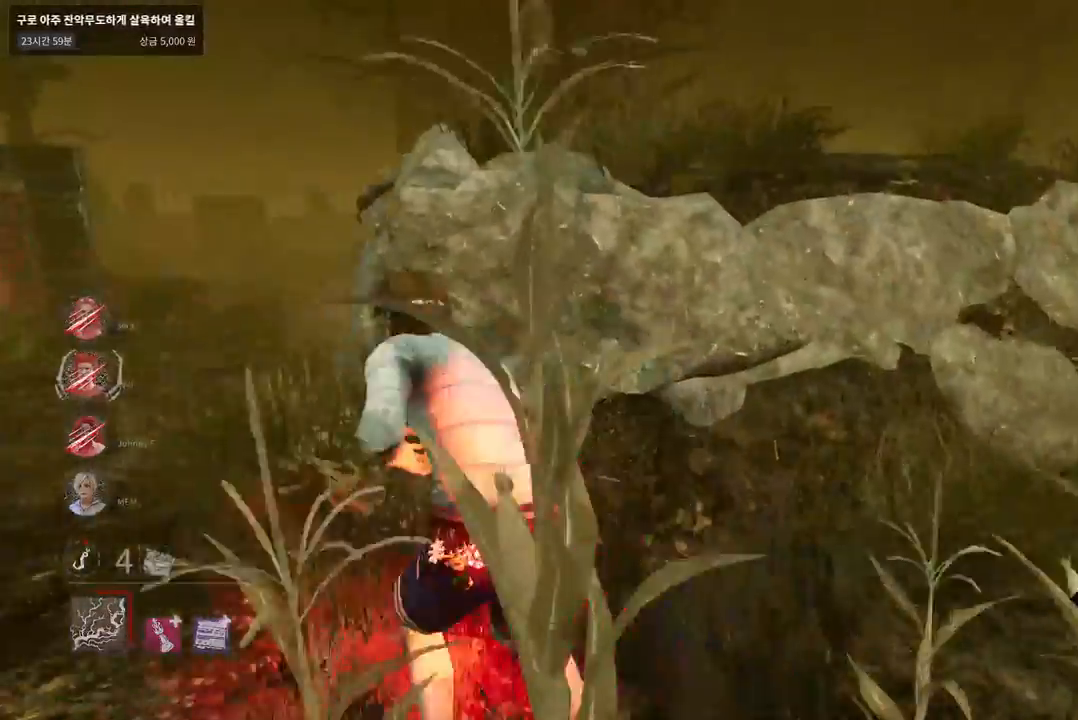
Gameplay with keyboard and mouse; each line is a JSON object with the keys and mouse buttons held at the frame after it. "events" lists presses ("down") and releases ("up") of "a", "ctrl", "d", "e", "q", "s", "shift", "space", "w", "mouse_left", "mouse_wheel", "mouse_right", "mouse_mb4" and "mouse_mb5" between this image and that frame as [ms after this image, input, new state], when the widget could be followed in between. "mouse_left", "mouse_wheel", "mouse_right", "mouse_mb4", "mouse_mb5" = the "left", "wheel", "right", "mb4", "mb5" buttons of the "mouse" list. No other keys are recorded. "wheel" means that the mouse wheel is clicked or scrolled. Mouse movement is not recorded.
{"keys": ["w"], "mouse": ["left"], "events": []}
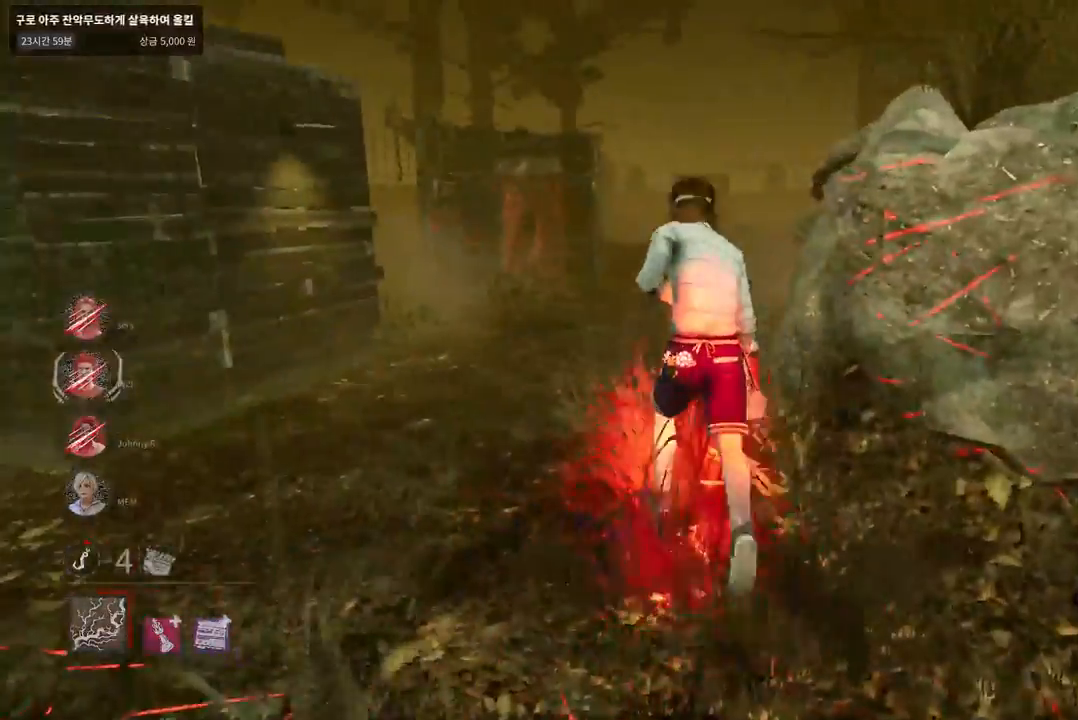
{"keys": ["w"], "mouse": ["left"], "events": []}
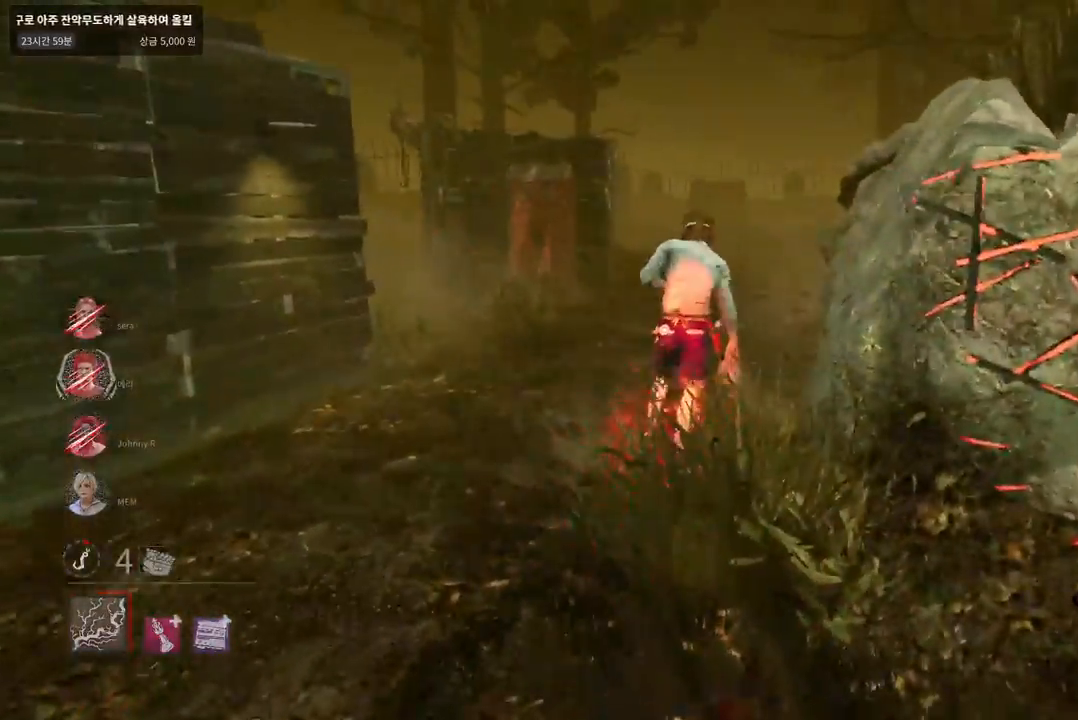
{"keys": ["w"], "mouse": [], "events": [[117, "mouse_left", "up"]]}
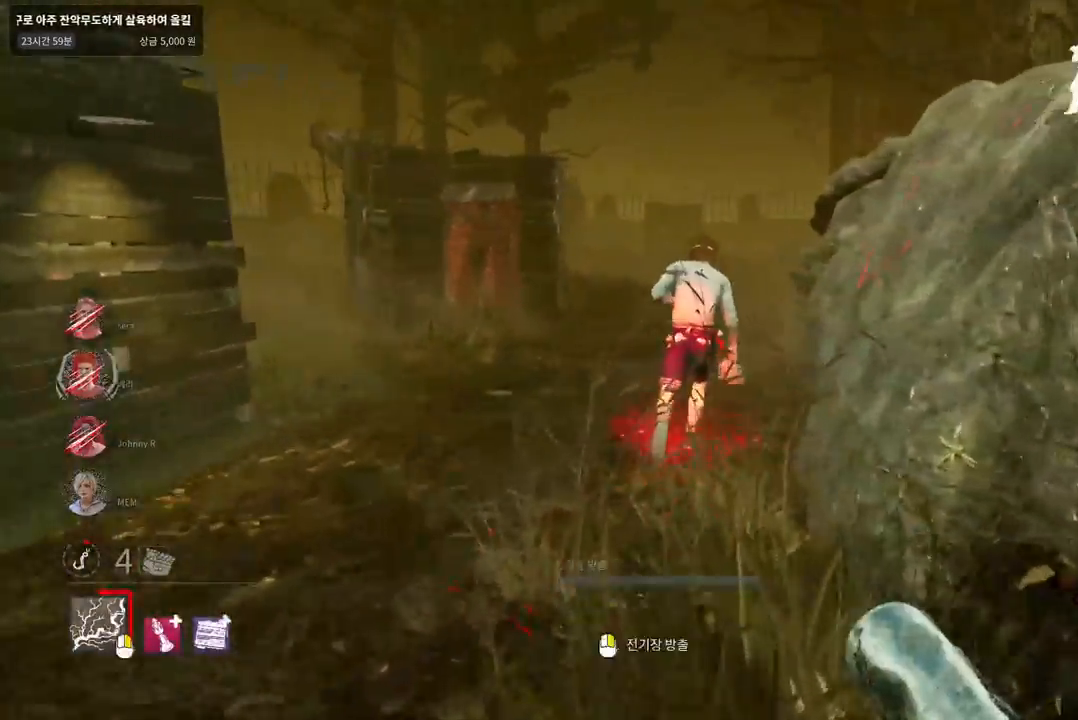
{"keys": ["w"], "mouse": [], "events": []}
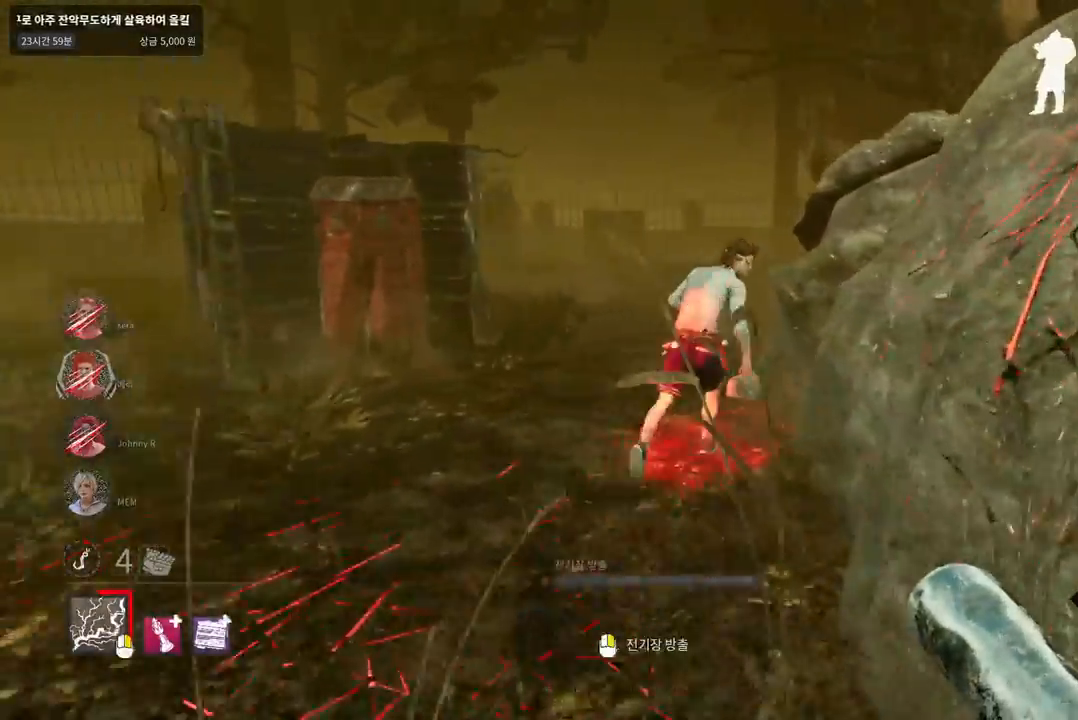
{"keys": ["w"], "mouse": [], "events": []}
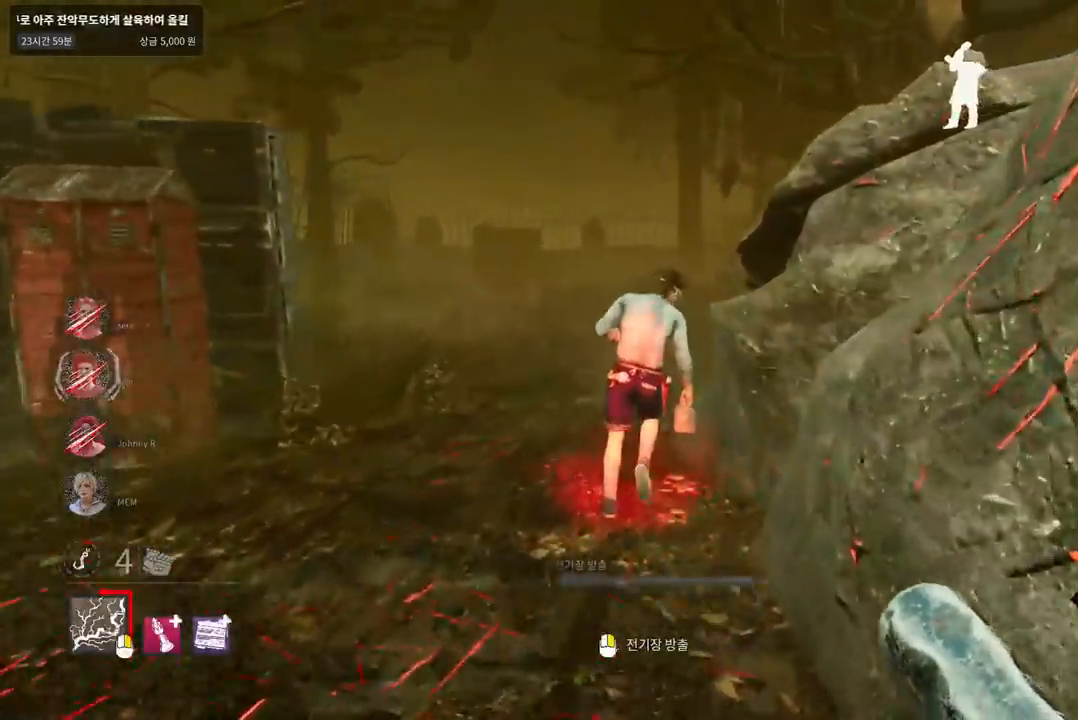
{"keys": ["w"], "mouse": [], "events": [[417, "a", "down"], [500, "a", "up"]]}
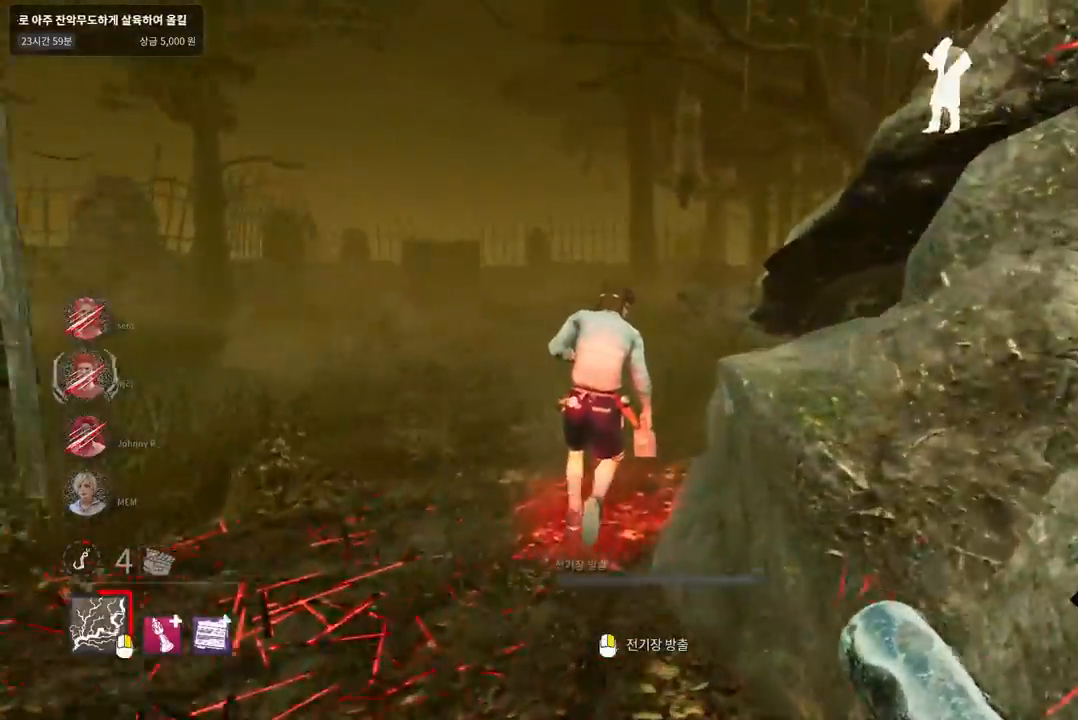
{"keys": ["w"], "mouse": ["right"], "events": [[100, "a", "down"], [183, "a", "up"], [200, "mouse_right", "down"], [250, "a", "down"], [300, "a", "up"], [400, "a", "down"], [450, "a", "up"]]}
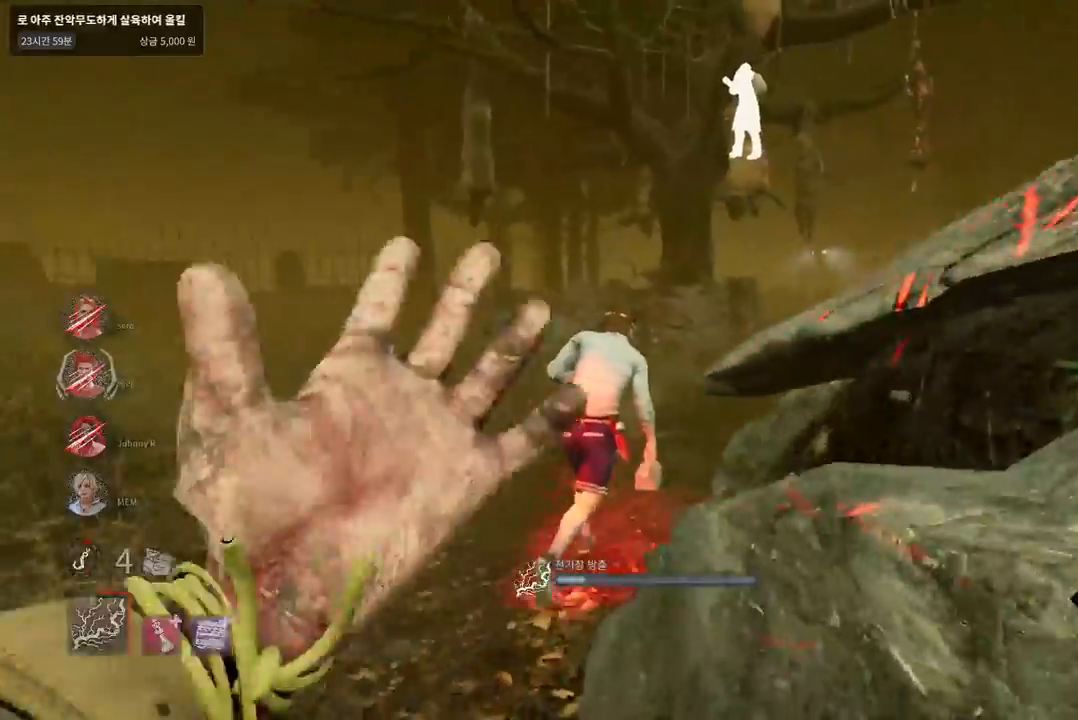
{"keys": ["w"], "mouse": ["right"], "events": [[33, "a", "down"], [100, "a", "up"], [217, "a", "down"], [300, "a", "up"], [383, "a", "down"], [500, "a", "up"]]}
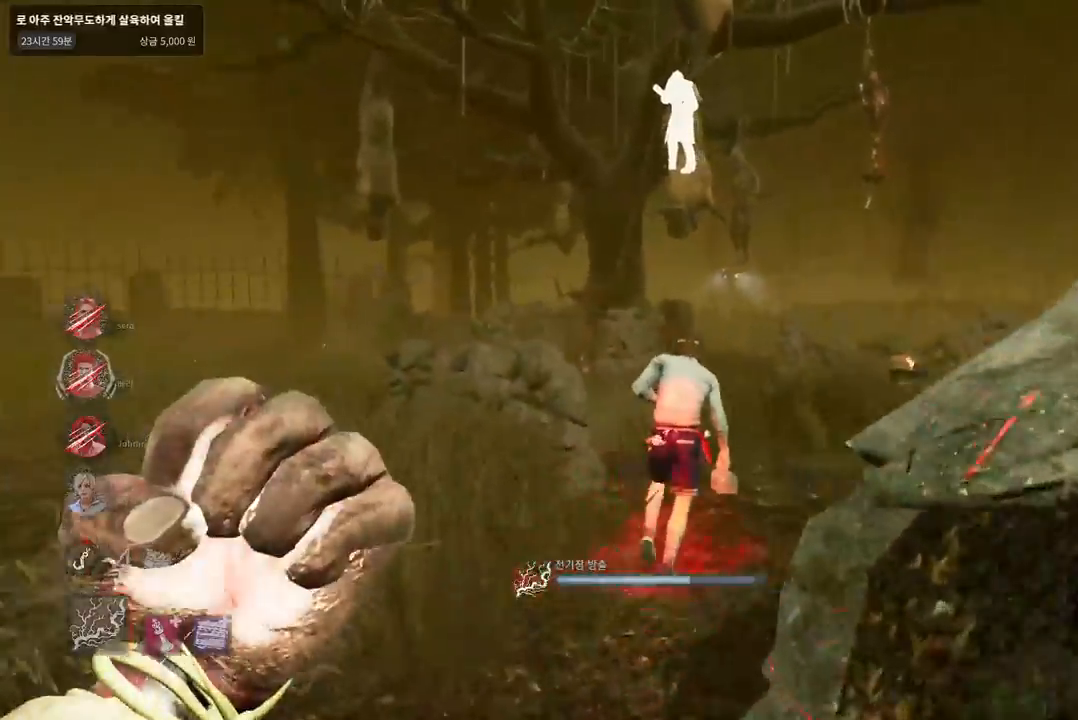
{"keys": ["w"], "mouse": ["right"], "events": []}
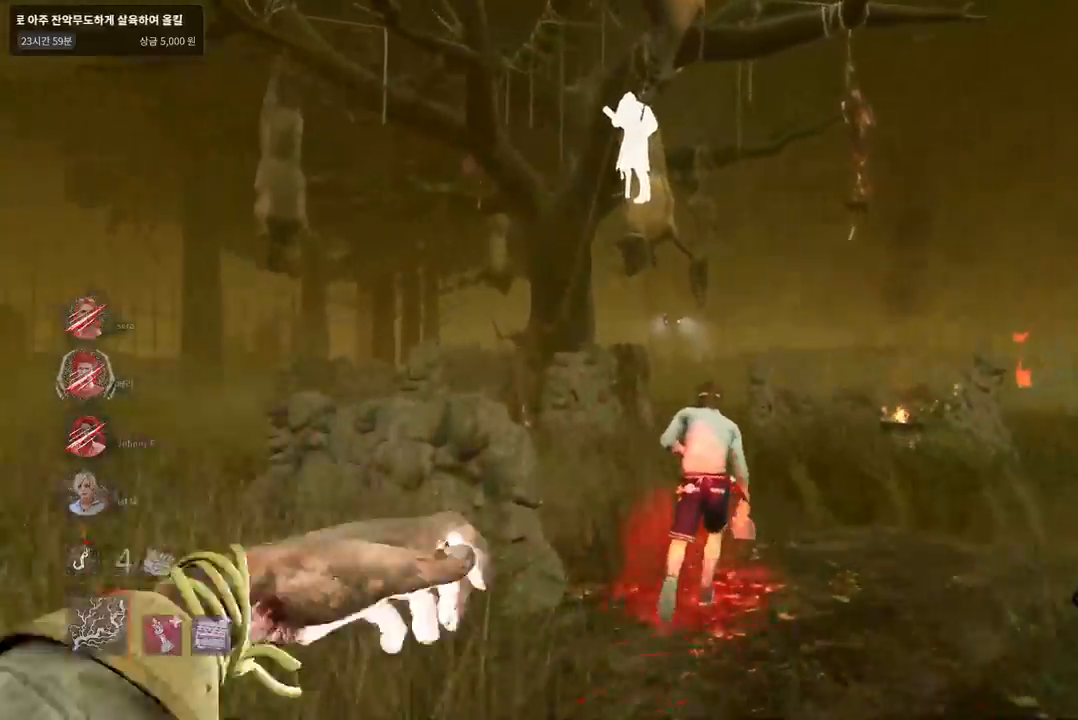
{"keys": ["w"], "mouse": [], "events": [[150, "mouse_right", "up"]]}
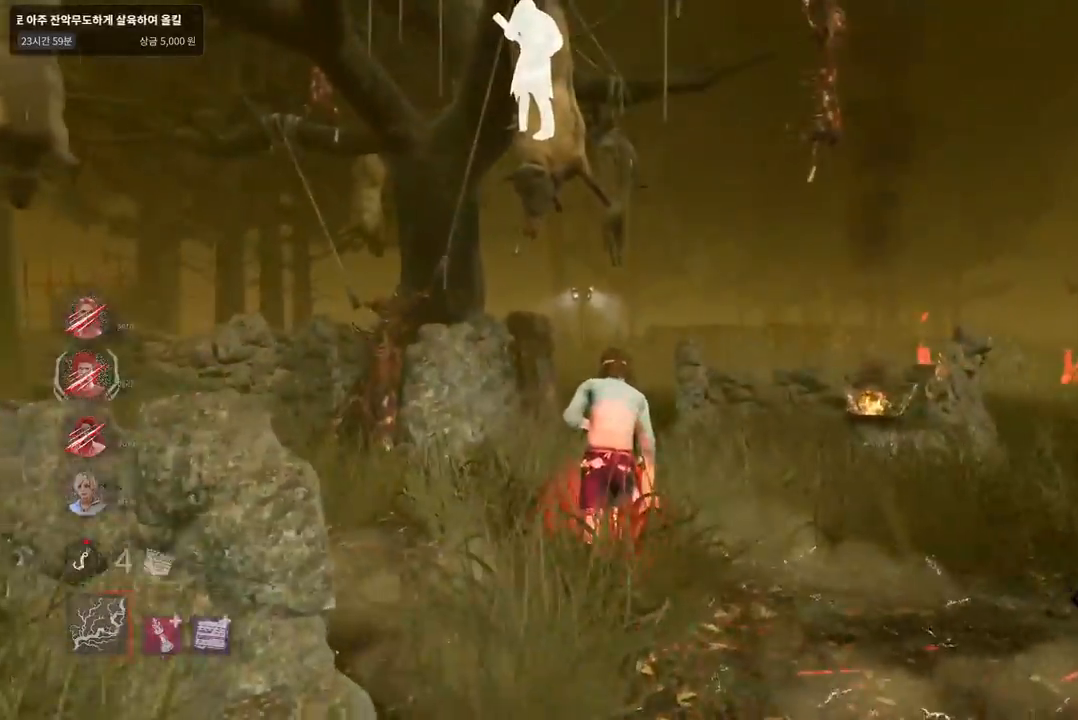
{"keys": ["w"], "mouse": [], "events": []}
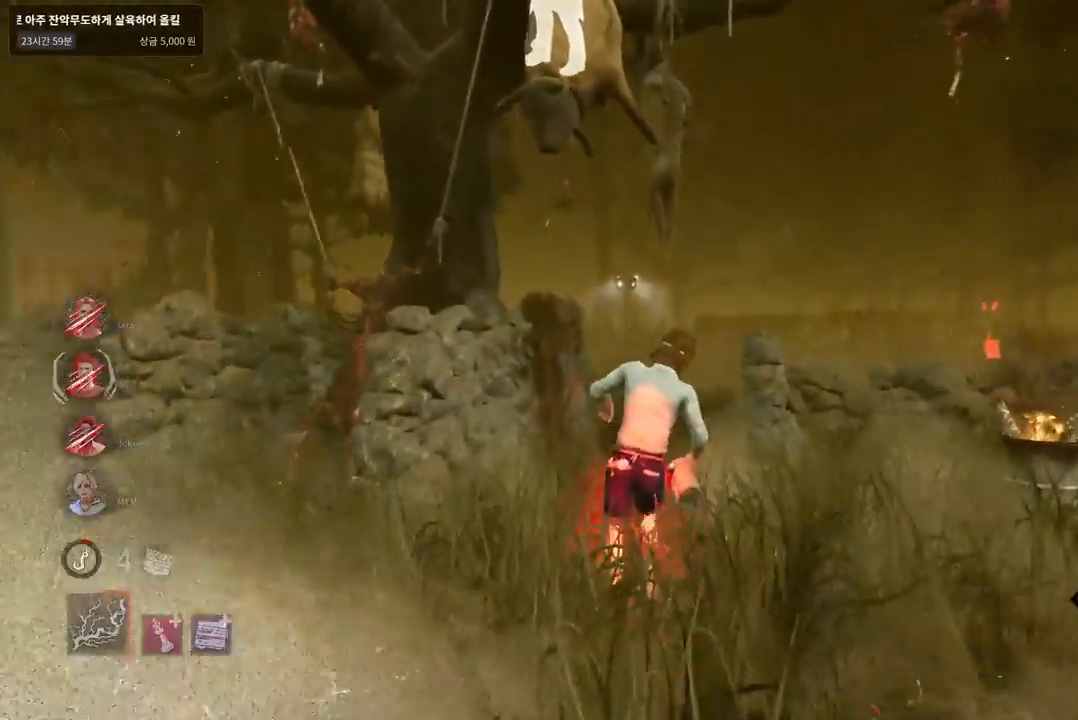
{"keys": ["w"], "mouse": [], "events": []}
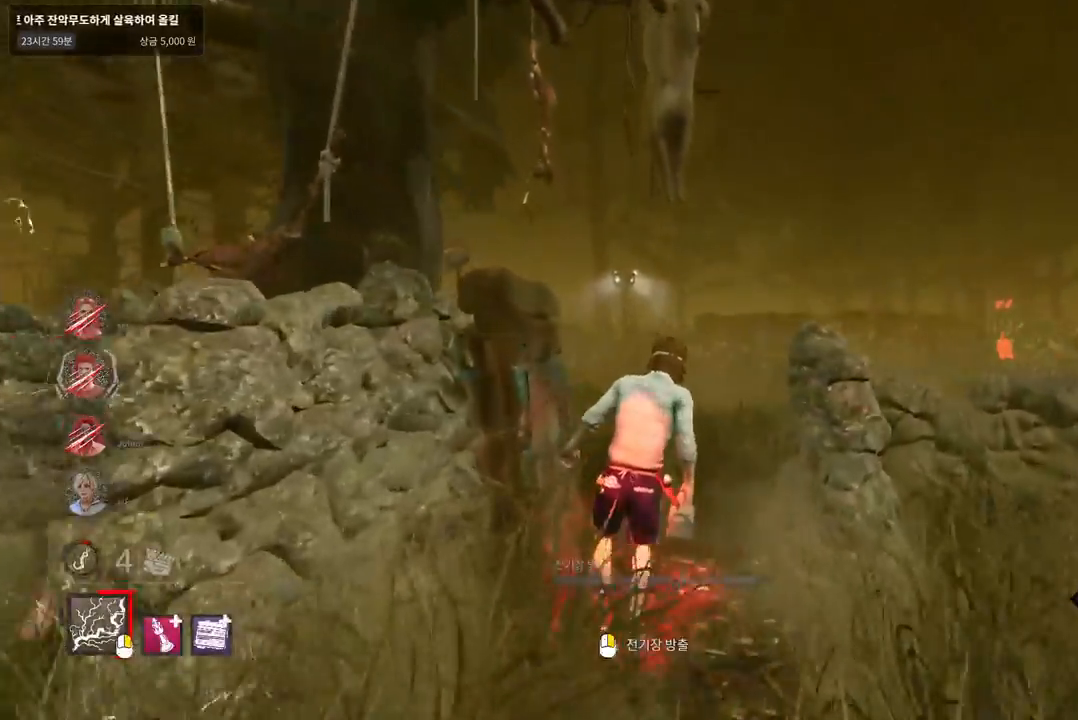
{"keys": ["w"], "mouse": [], "events": []}
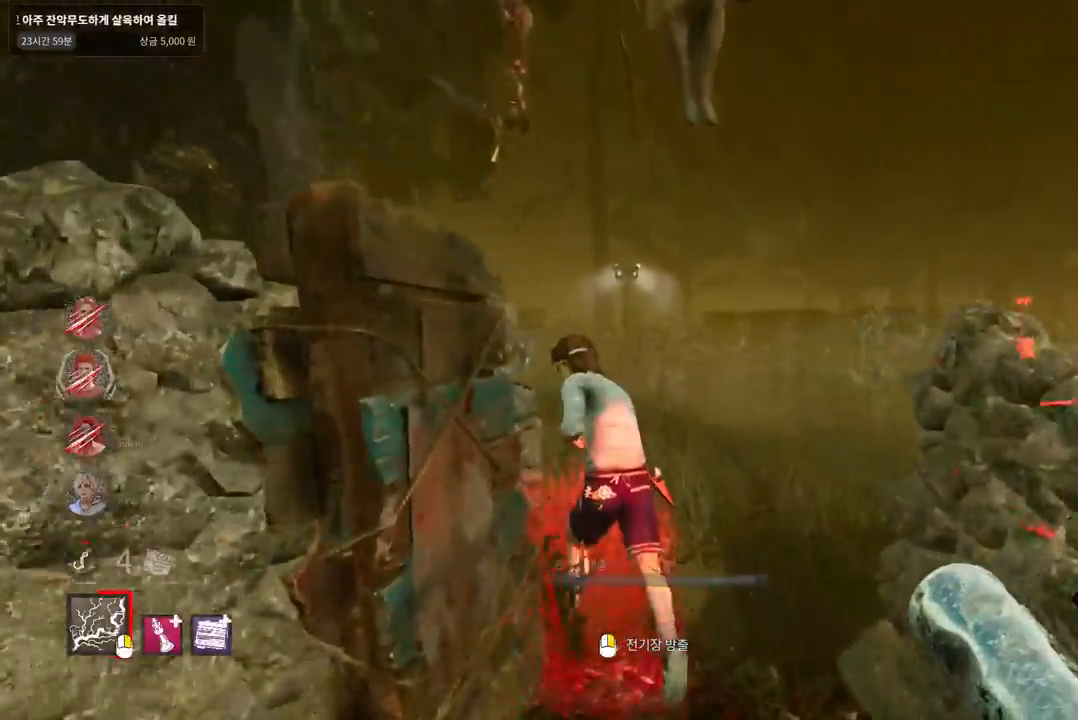
{"keys": ["w"], "mouse": [], "events": []}
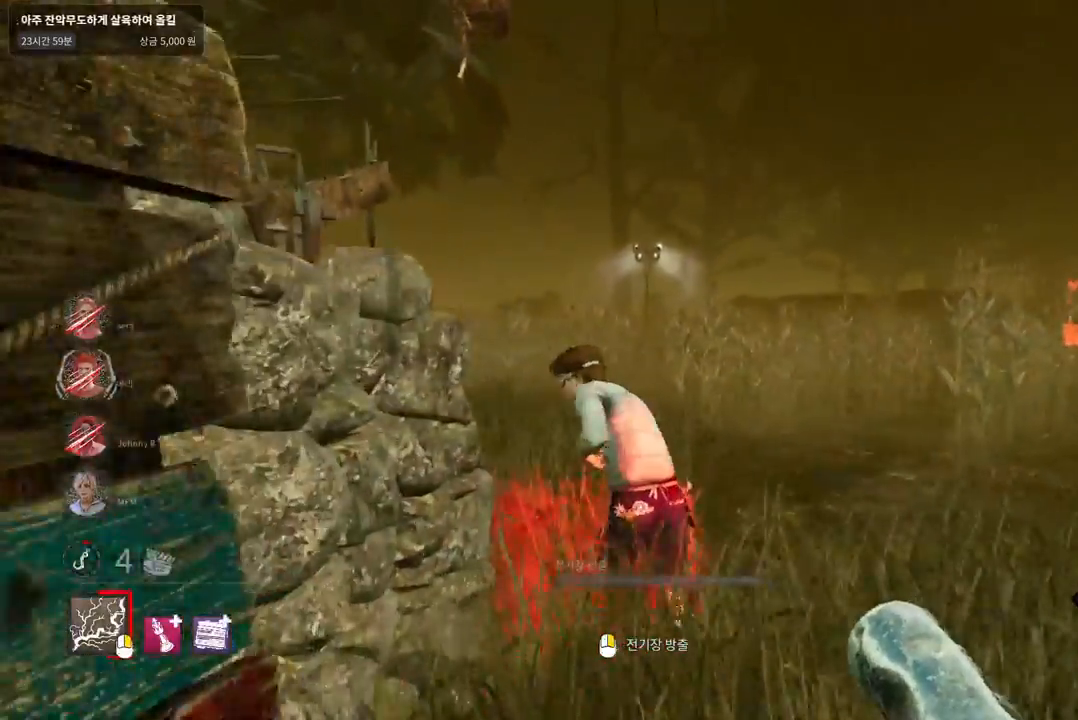
{"keys": ["w"], "mouse": [], "events": []}
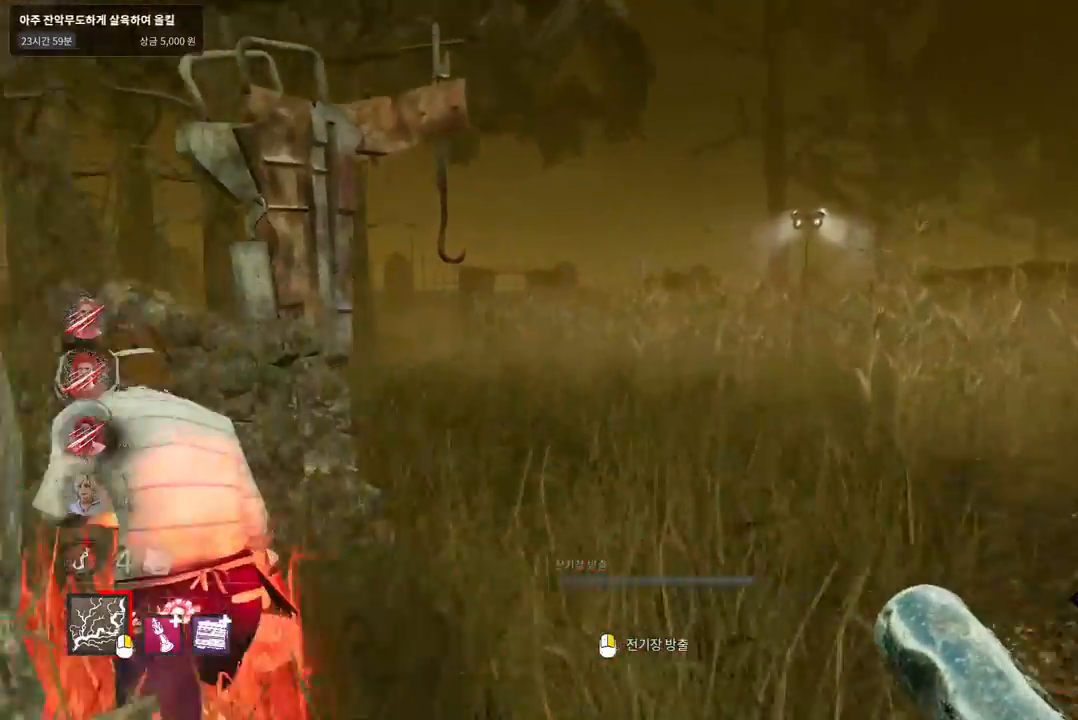
{"keys": ["w"], "mouse": ["left"], "events": [[150, "mouse_left", "down"]]}
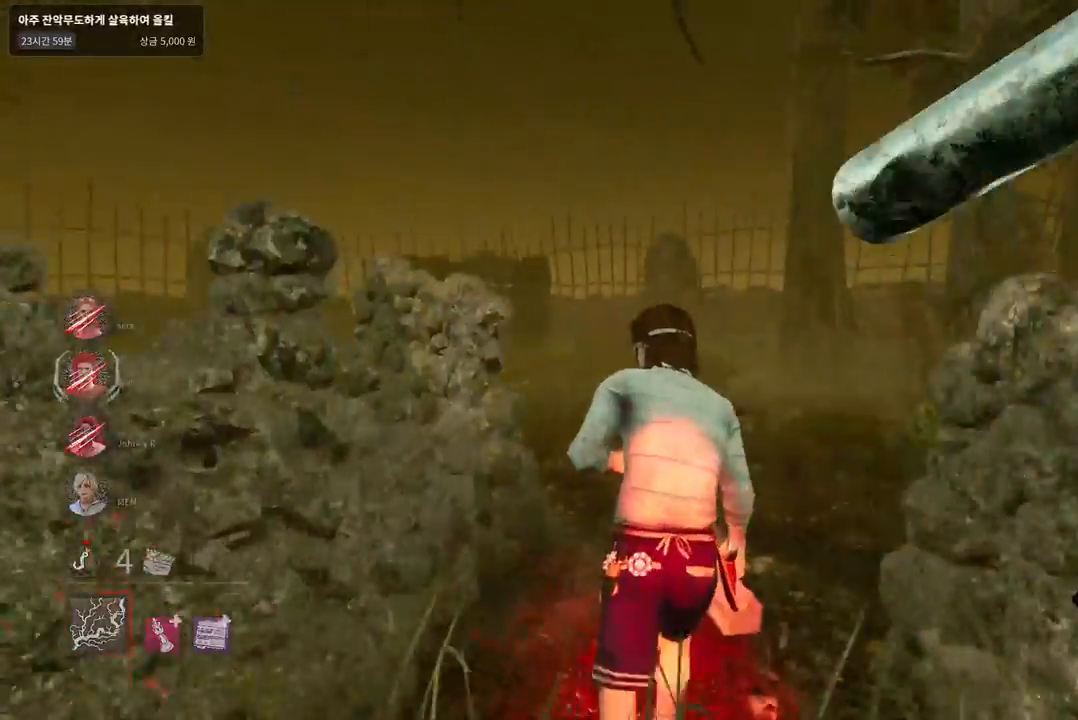
{"keys": ["w"], "mouse": ["left"], "events": []}
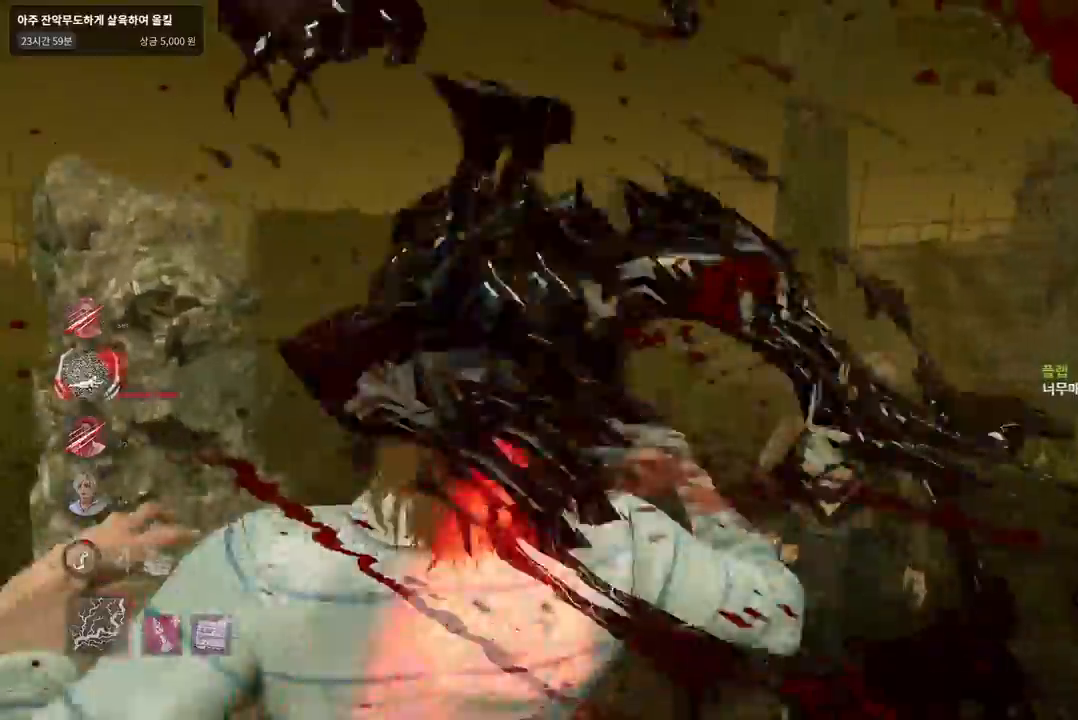
{"keys": ["d", "s"], "mouse": ["left"], "events": [[50, "w", "up"], [67, "d", "down"], [450, "s", "down"]]}
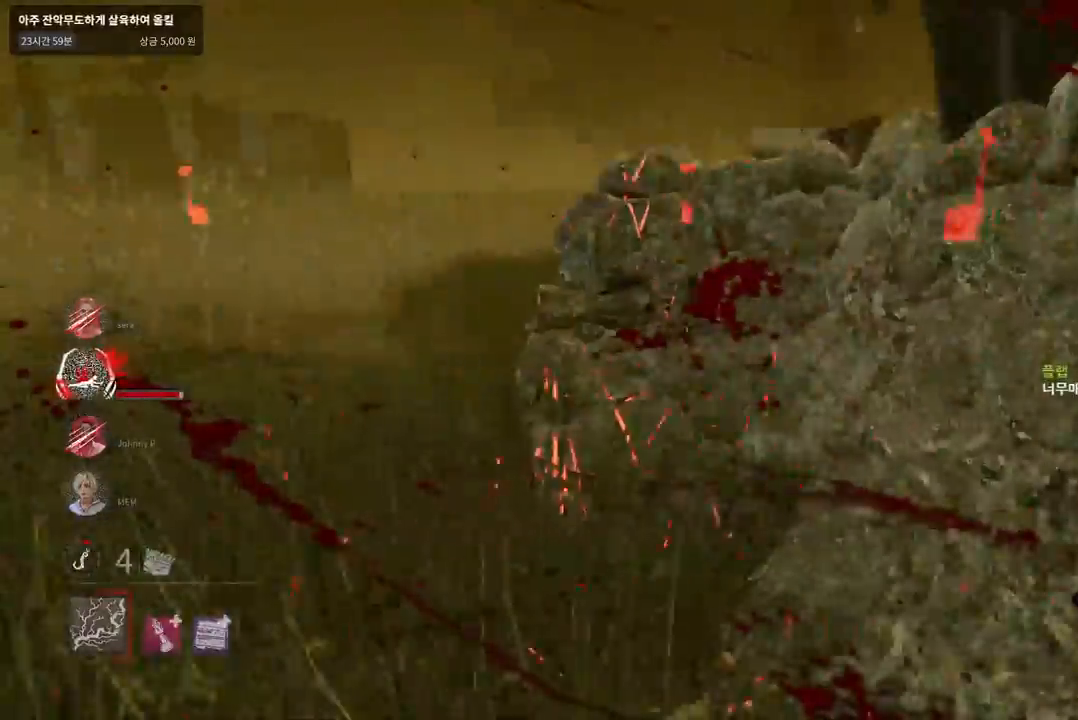
{"keys": ["d", "s"], "mouse": ["left"], "events": [[83, "d", "up"], [450, "d", "down"]]}
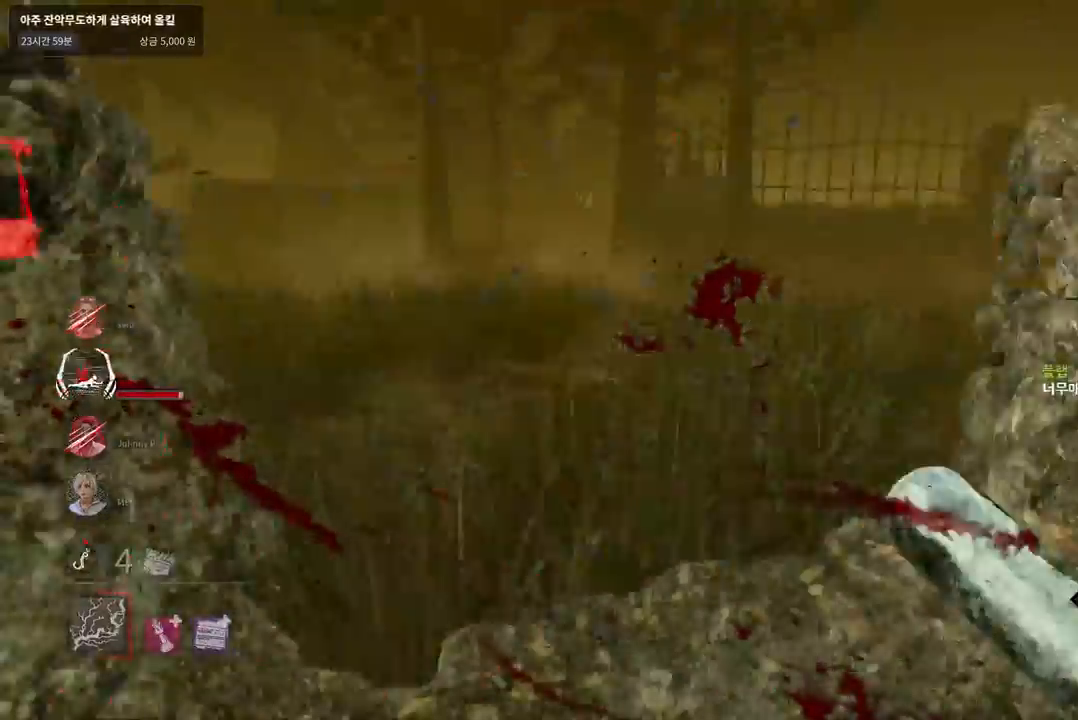
{"keys": ["d"], "mouse": ["left"], "events": [[100, "s", "up"]]}
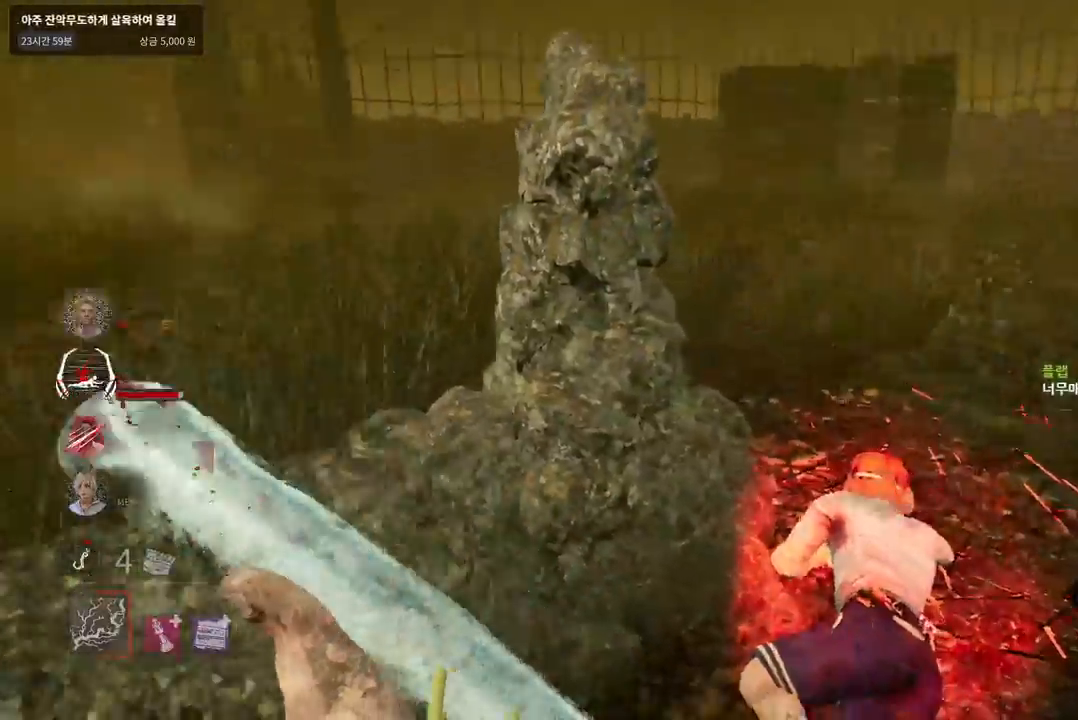
{"keys": ["d", "w"], "mouse": ["left"], "events": [[367, "w", "down"]]}
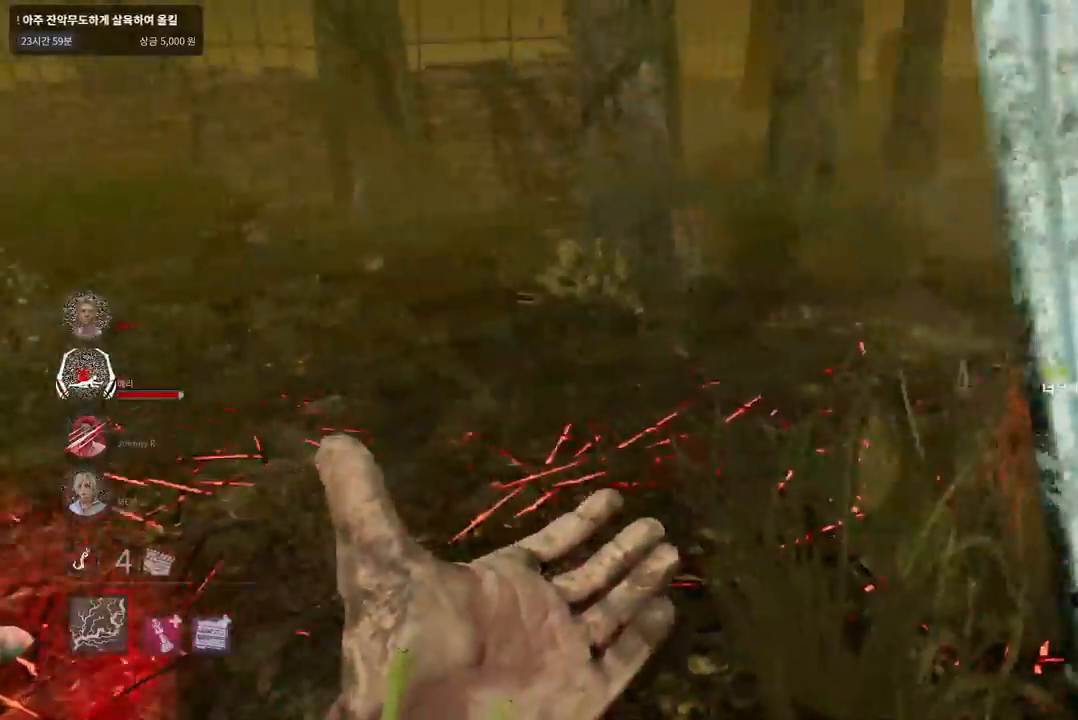
{"keys": ["w"], "mouse": ["left"], "events": [[17, "d", "up"]]}
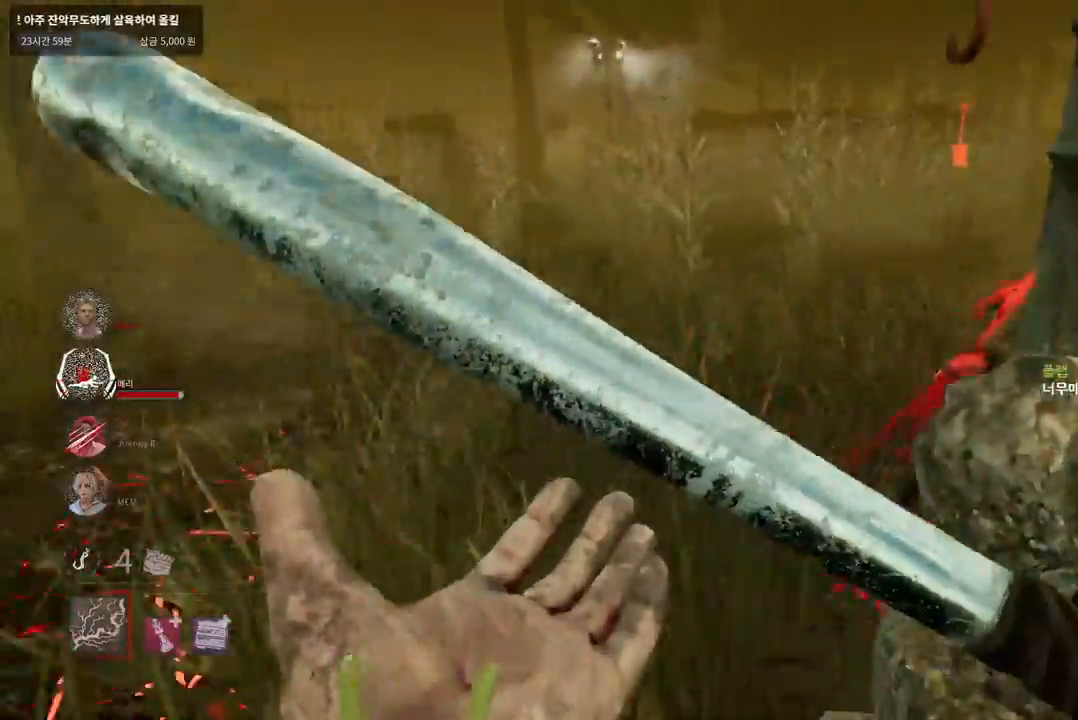
{"keys": ["w"], "mouse": [], "events": [[50, "mouse_left", "up"], [100, "a", "down"], [367, "a", "up"]]}
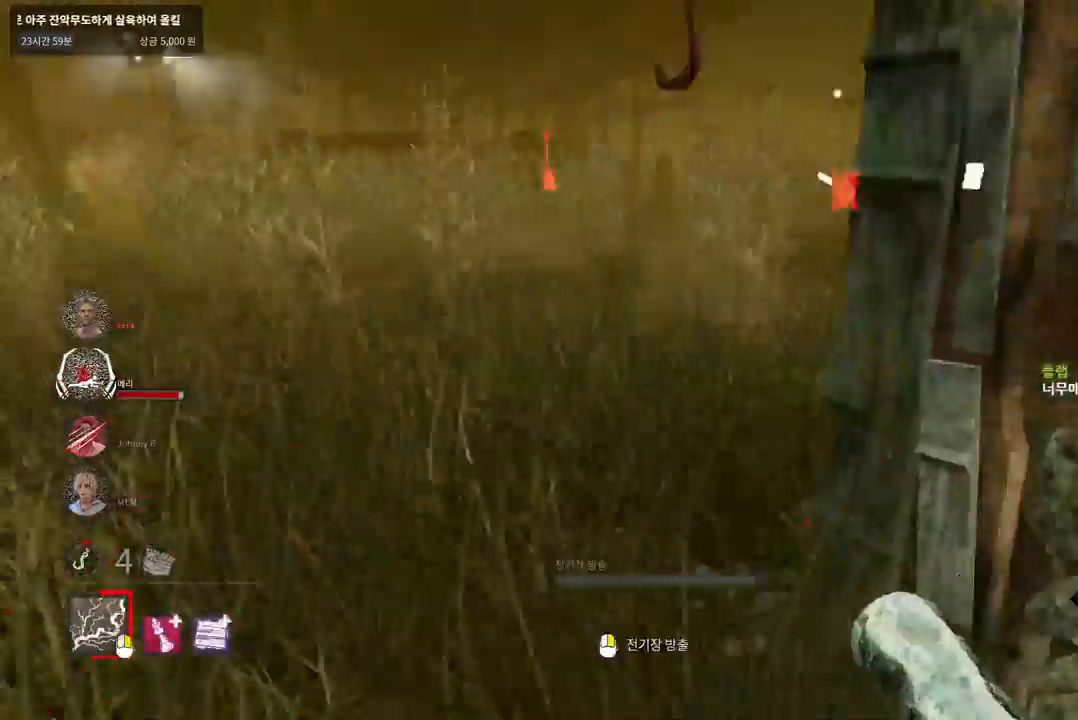
{"keys": ["d", "w"], "mouse": ["right"], "events": [[33, "mouse_right", "down"], [50, "d", "down"], [100, "w", "up"], [283, "w", "down"]]}
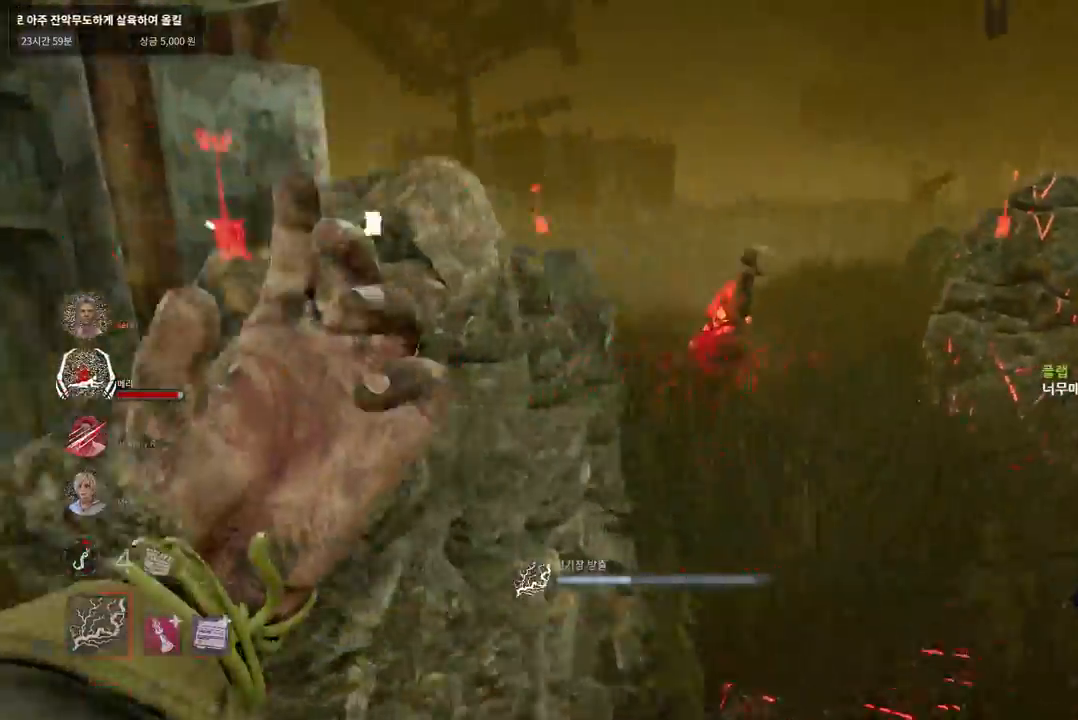
{"keys": ["w"], "mouse": ["right"], "events": [[133, "d", "up"]]}
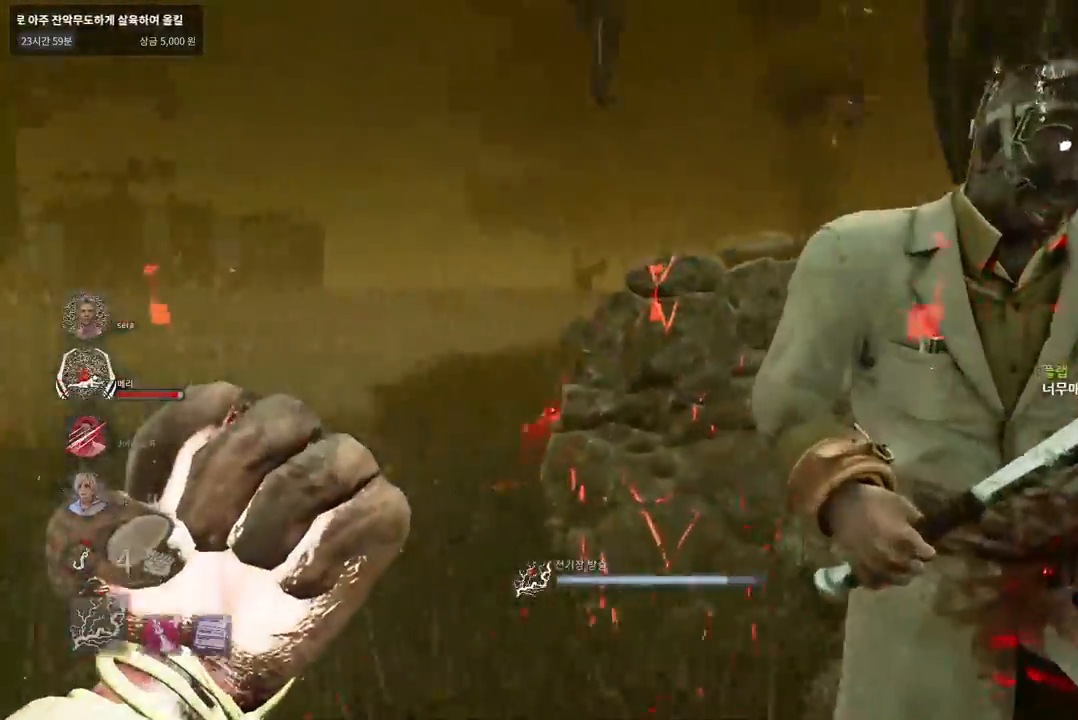
{"keys": ["a", "w"], "mouse": [], "events": [[200, "a", "down"], [450, "mouse_right", "up"]]}
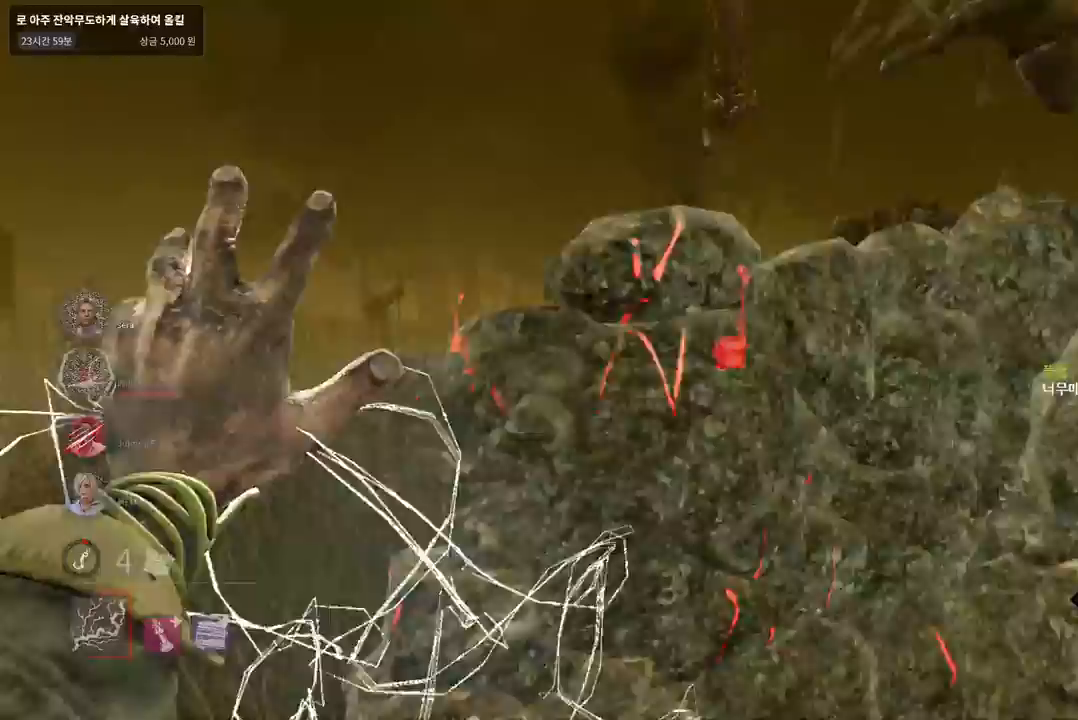
{"keys": ["w"], "mouse": [], "events": [[350, "a", "up"]]}
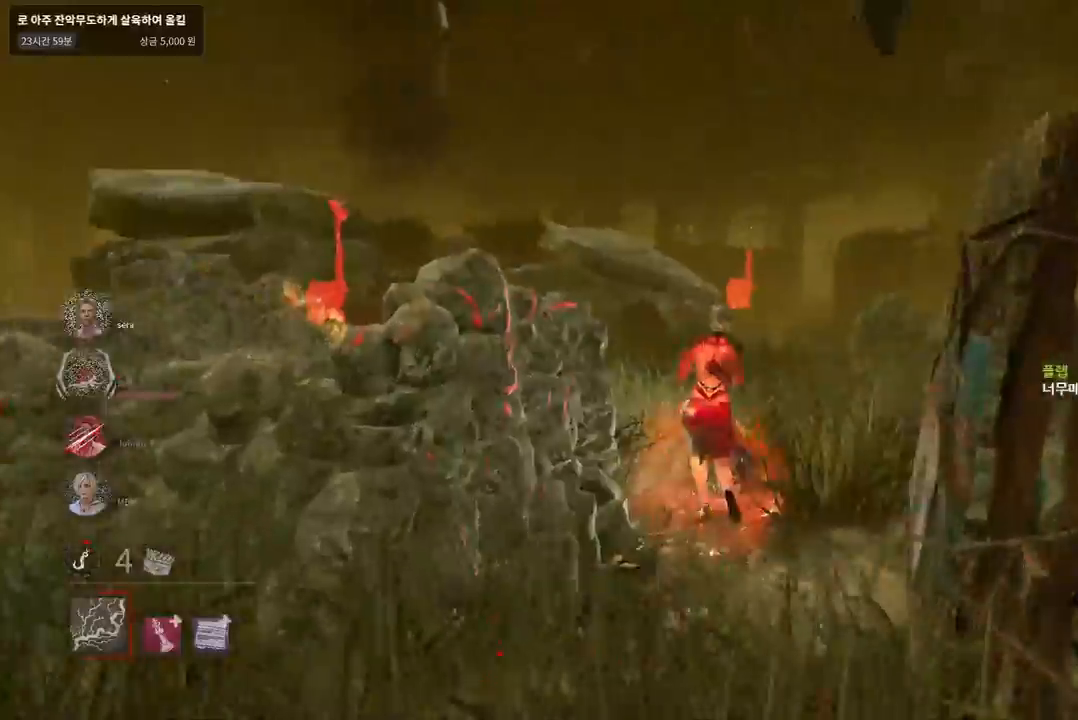
{"keys": ["w"], "mouse": [], "events": []}
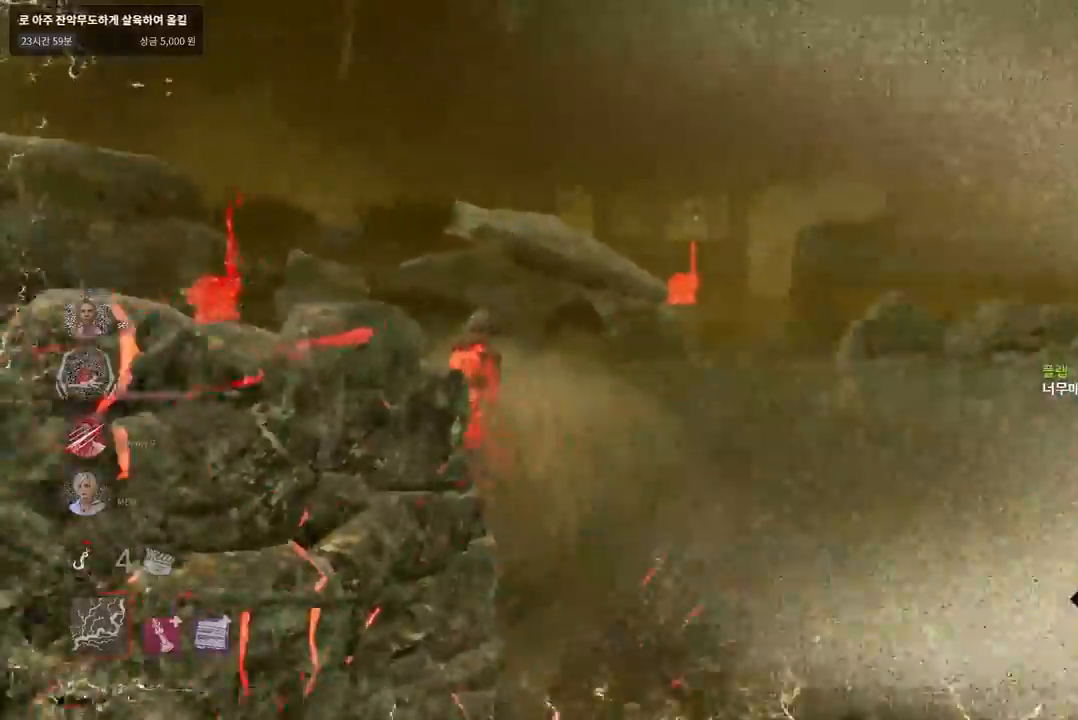
{"keys": ["w"], "mouse": [], "events": [[67, "d", "down"], [200, "d", "up"], [250, "d", "down"], [350, "d", "up"], [400, "d", "down"], [500, "d", "up"]]}